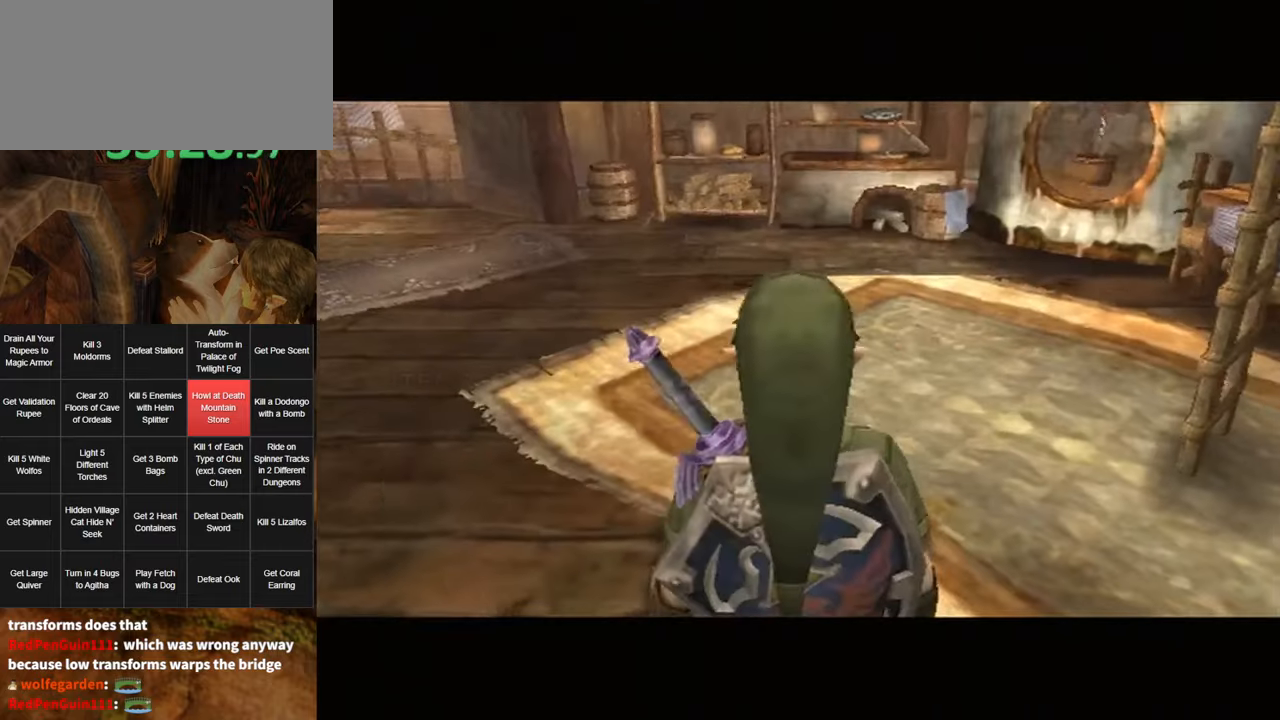
Gameplay with a controller (Nintendo layout); each line is a JSON object with the inputs held at the frame after it. "events" lists button and stick changes between this image and that frame as [ms after this image, input, new state], when the widget could be followed in between. Not read: L3 R3.
{"buttons": [], "left_stick": "up-left", "right_stick": "center", "events": [[34, "left_stick", "up-left"]]}
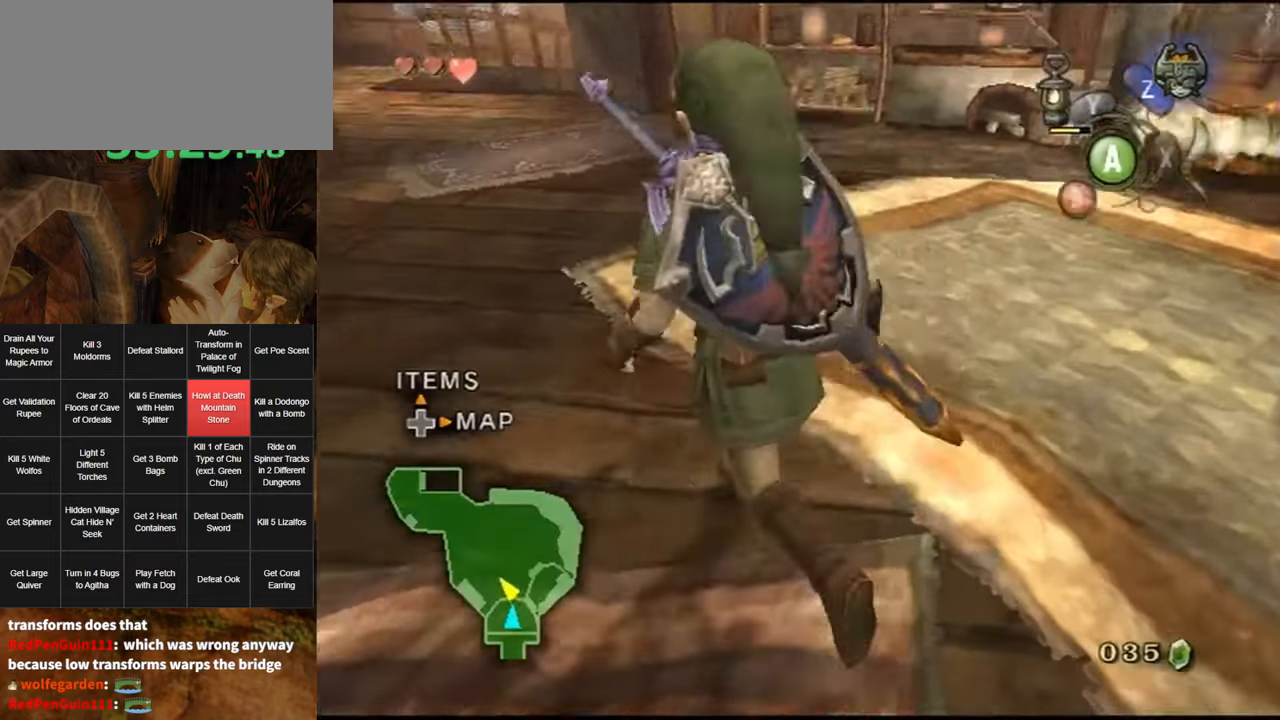
{"buttons": [], "left_stick": "up", "right_stick": "center", "events": [[400, "left_stick", "up"]]}
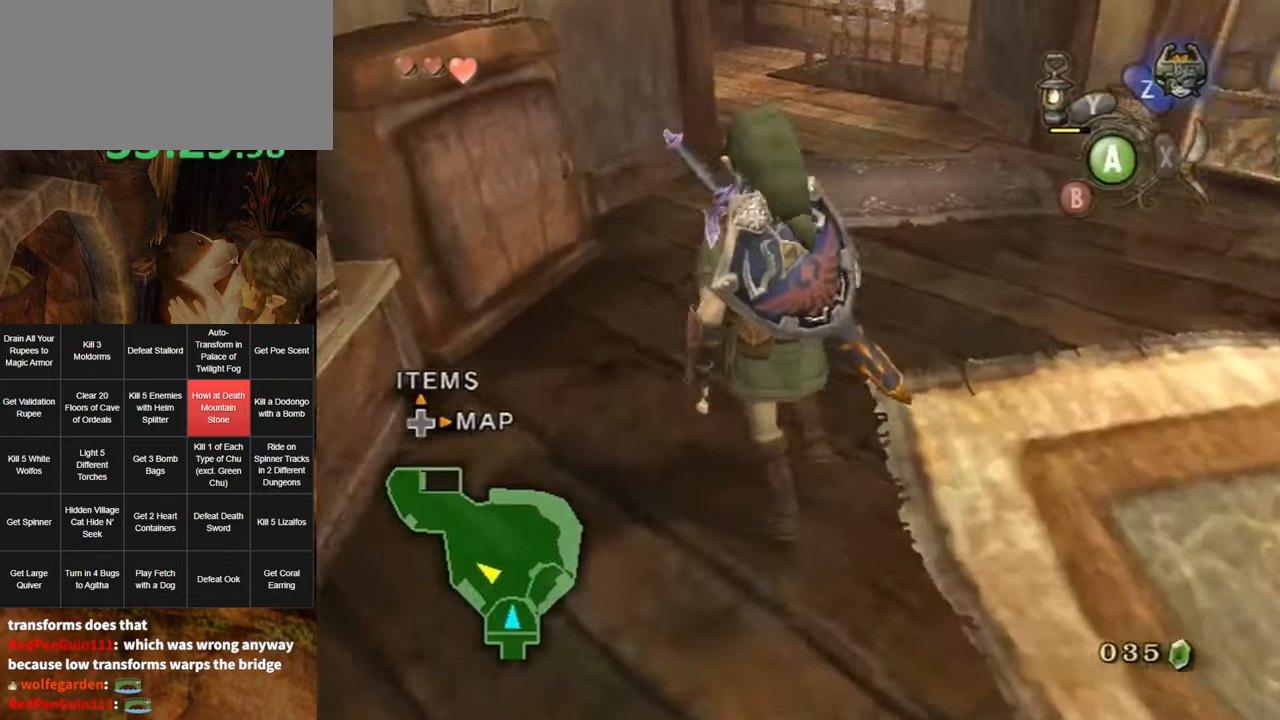
{"buttons": [], "left_stick": "up", "right_stick": "center", "events": []}
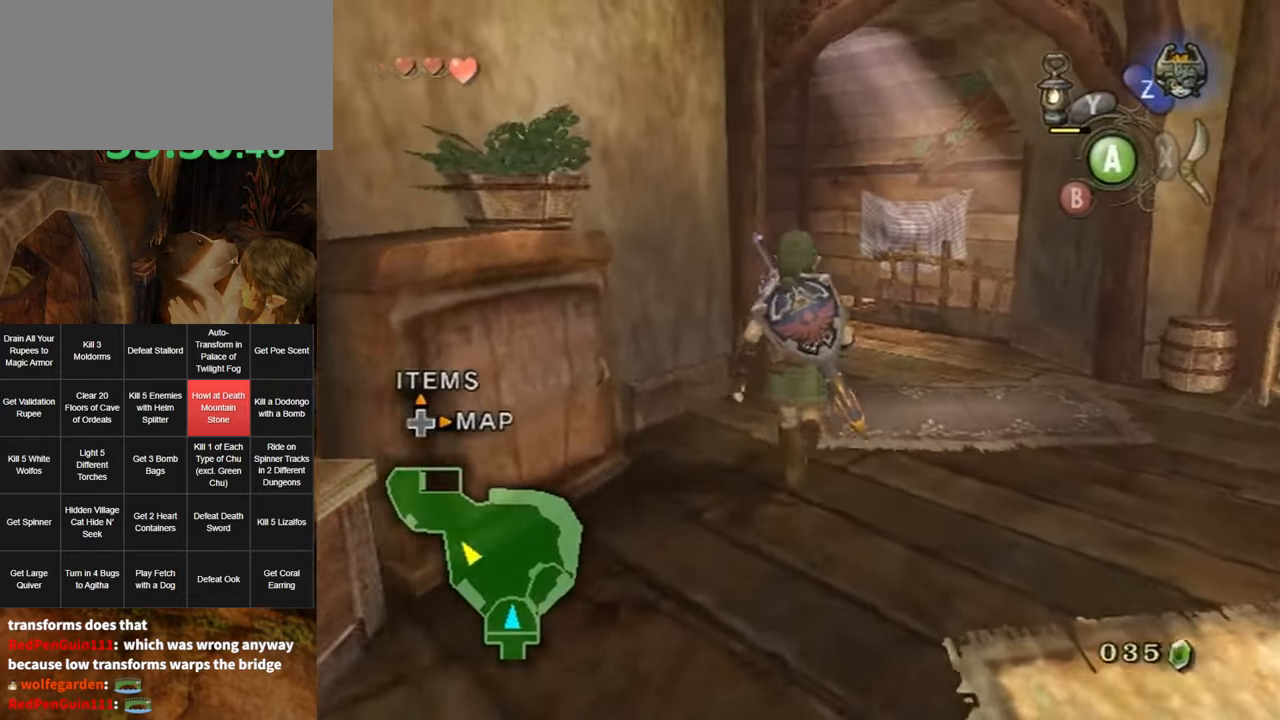
{"buttons": [], "left_stick": "up", "right_stick": "center", "events": []}
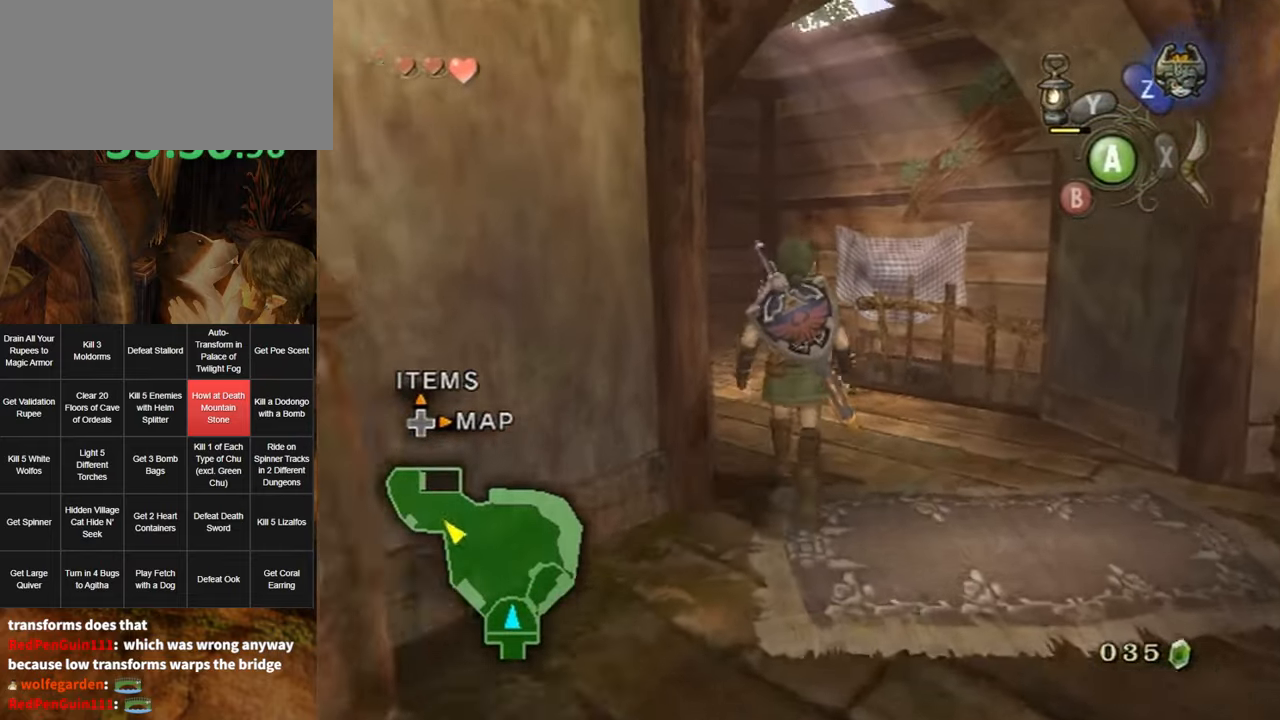
{"buttons": [], "left_stick": "up", "right_stick": "center", "events": []}
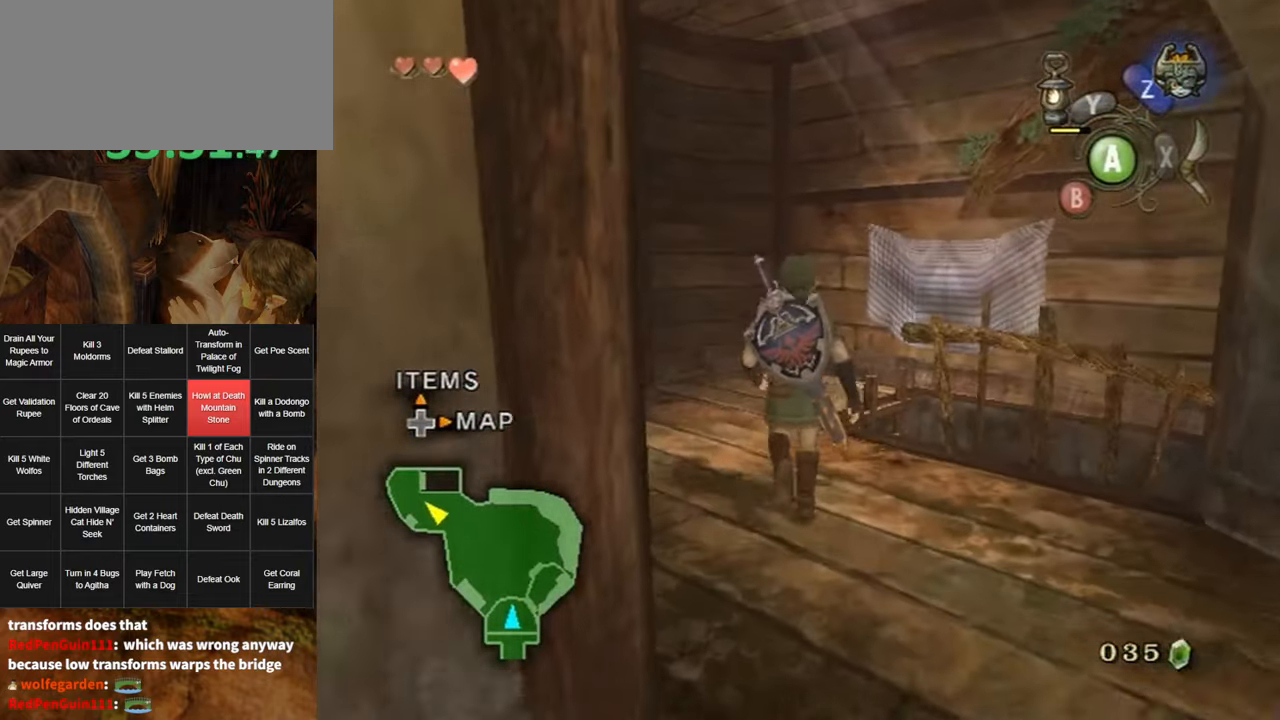
{"buttons": [], "left_stick": "up-right", "right_stick": "center", "events": [[434, "left_stick", "up-right"]]}
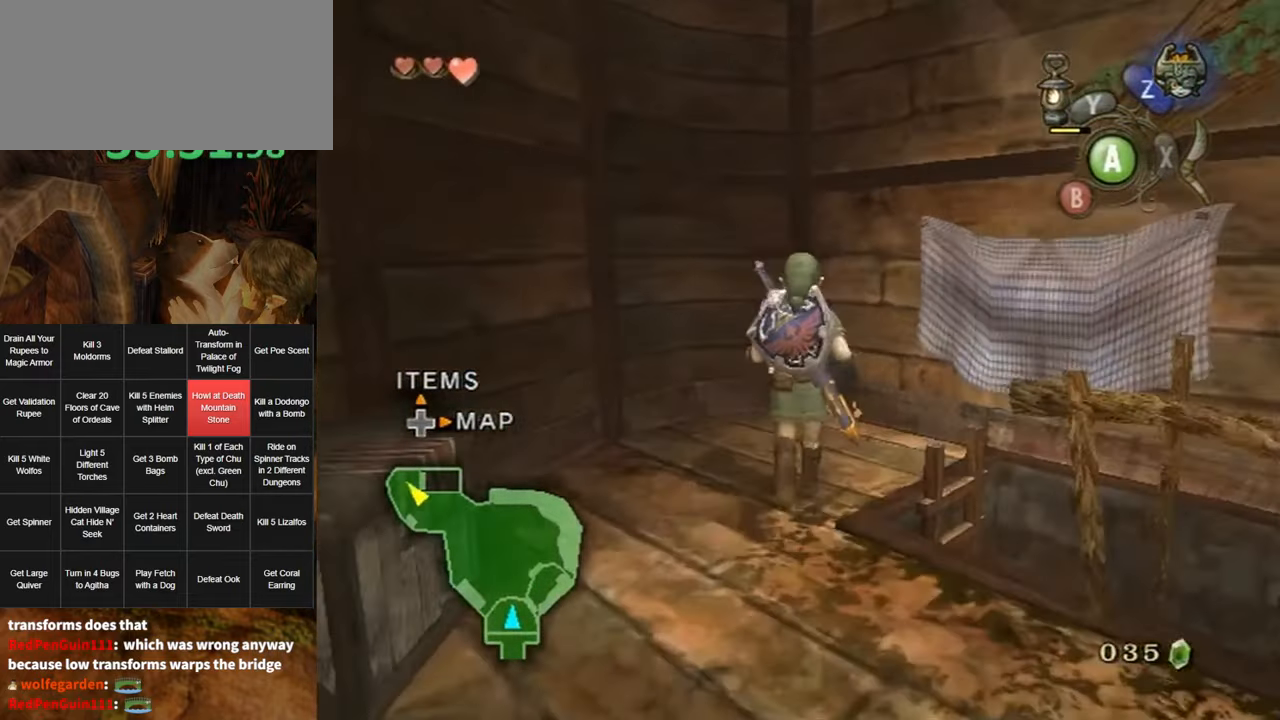
{"buttons": ["A"], "left_stick": "center", "right_stick": "center", "events": [[100, "left_stick", "down-right"], [217, "left_stick", "down"], [384, "A", "down"], [384, "left_stick", "center"], [450, "A", "up"], [500, "A", "down"]]}
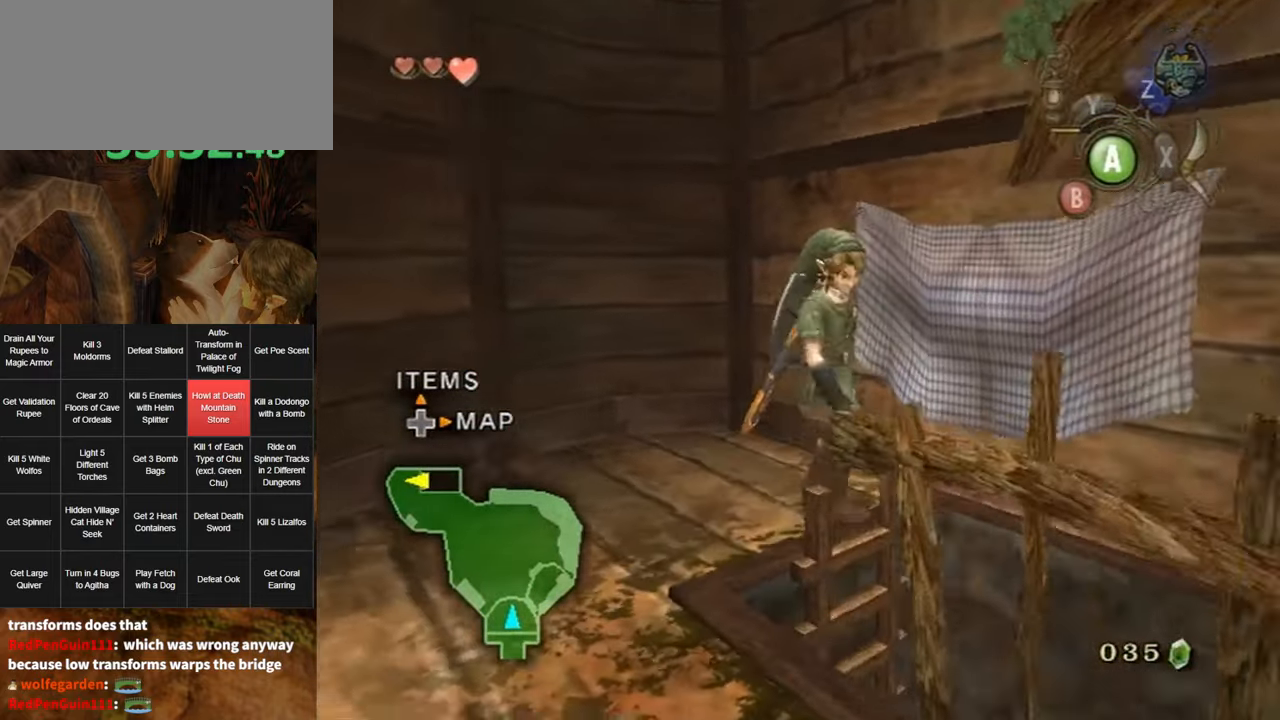
{"buttons": [], "left_stick": "center", "right_stick": "center", "events": [[67, "A", "up"]]}
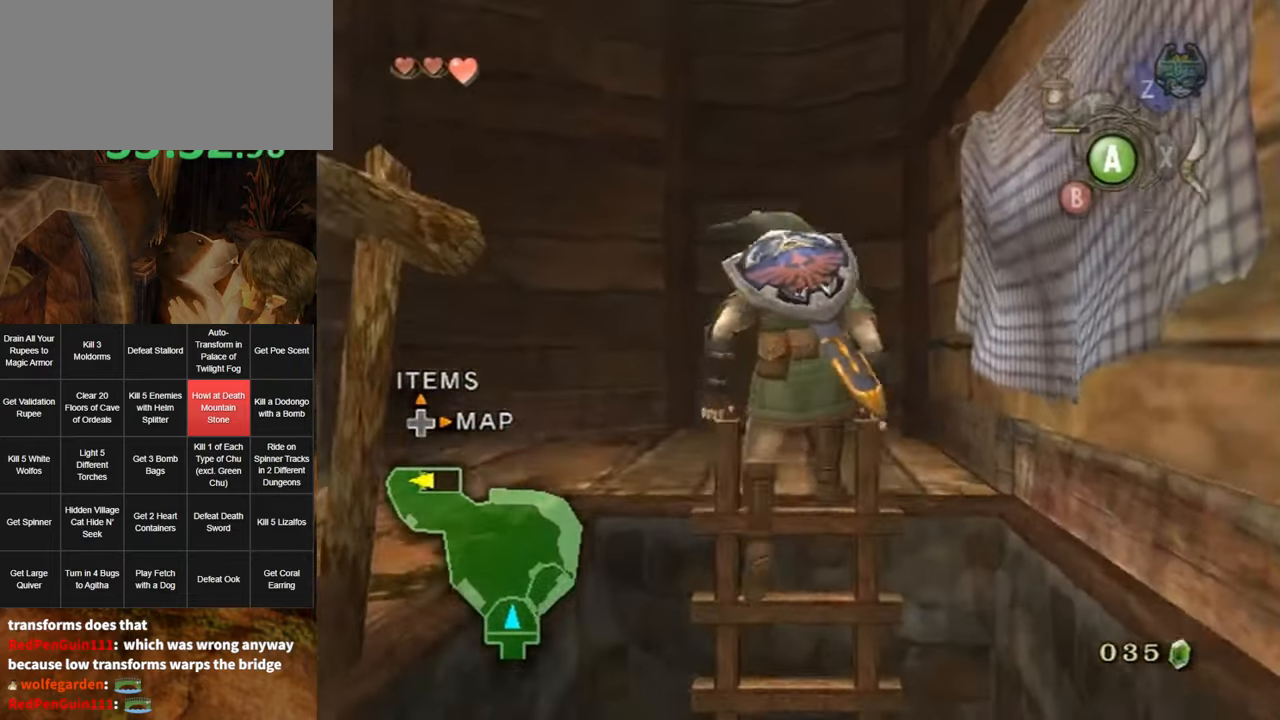
{"buttons": ["A"], "left_stick": "center", "right_stick": "center", "events": [[150, "A", "down"], [250, "A", "up"], [317, "A", "down"], [400, "A", "up"], [466, "A", "down"]]}
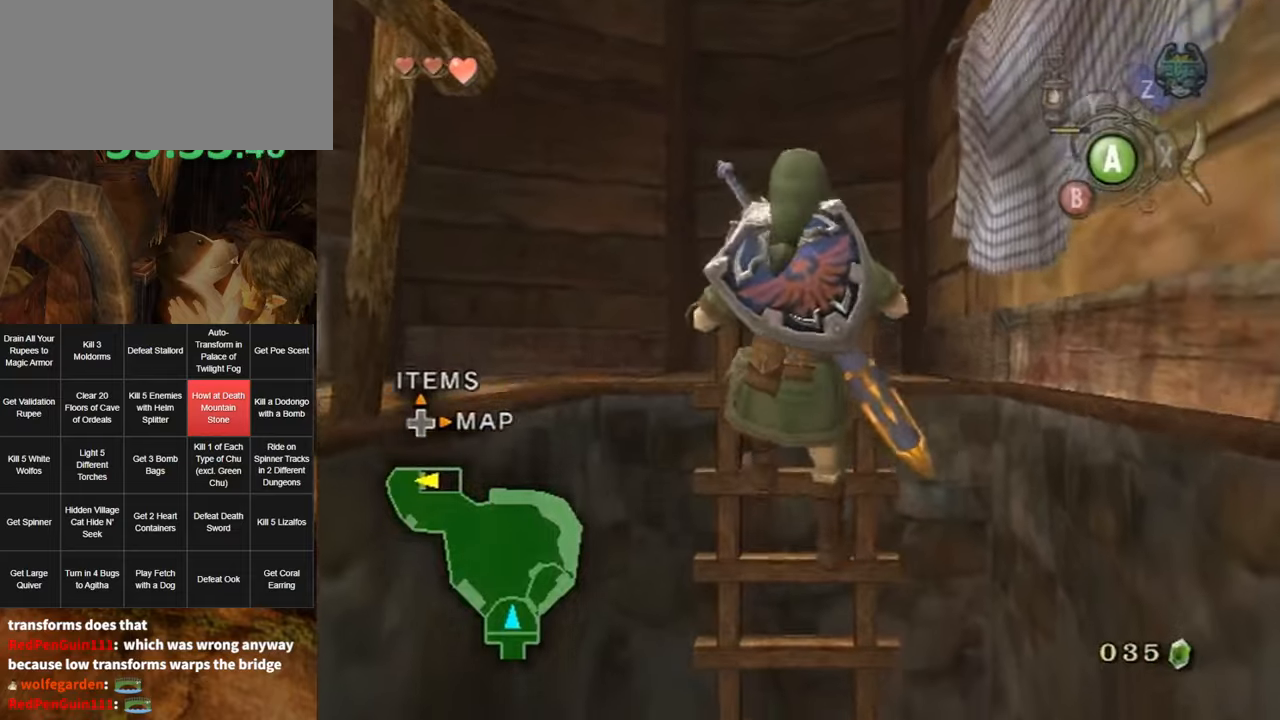
{"buttons": [], "left_stick": "center", "right_stick": "center", "events": [[33, "A", "up"], [133, "A", "down"], [166, "A", "up"], [250, "A", "down"], [316, "A", "up"], [416, "A", "down"], [433, "A", "up"]]}
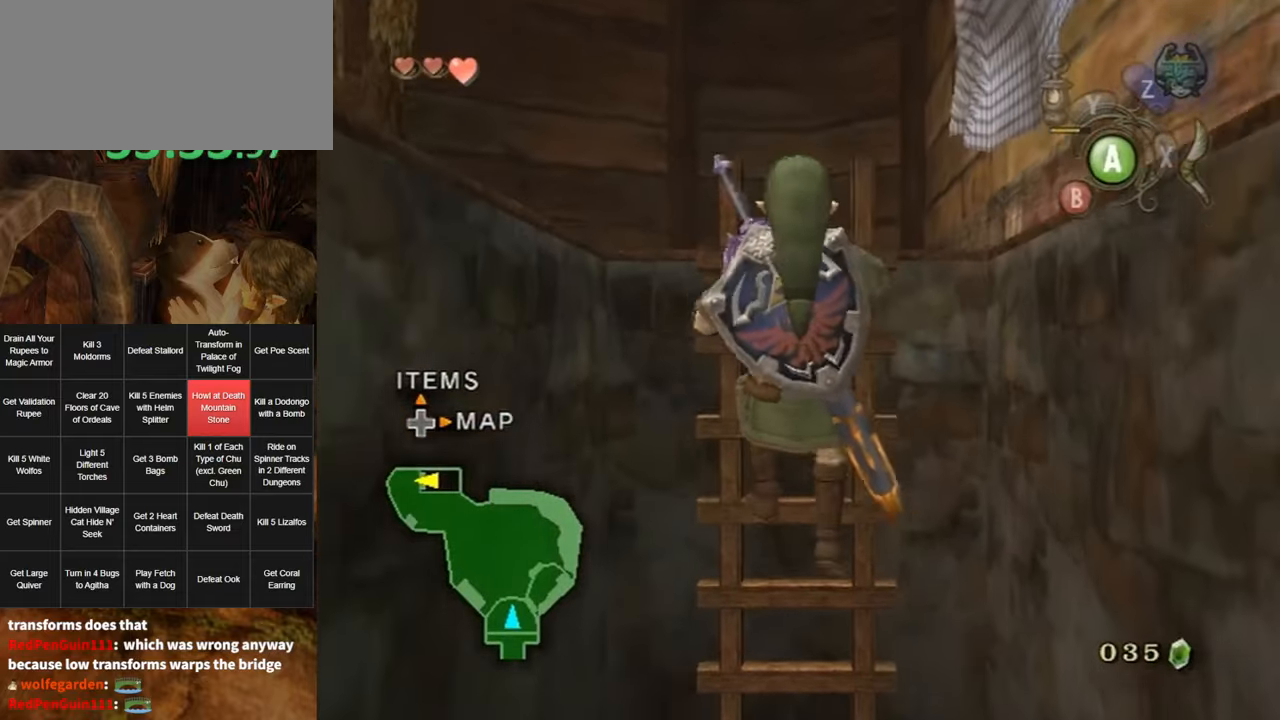
{"buttons": [], "left_stick": "center", "right_stick": "center", "events": [[33, "A", "down"], [66, "A", "up"], [100, "A", "down"], [216, "Y", "down"], [250, "A", "up"], [350, "Y", "up"]]}
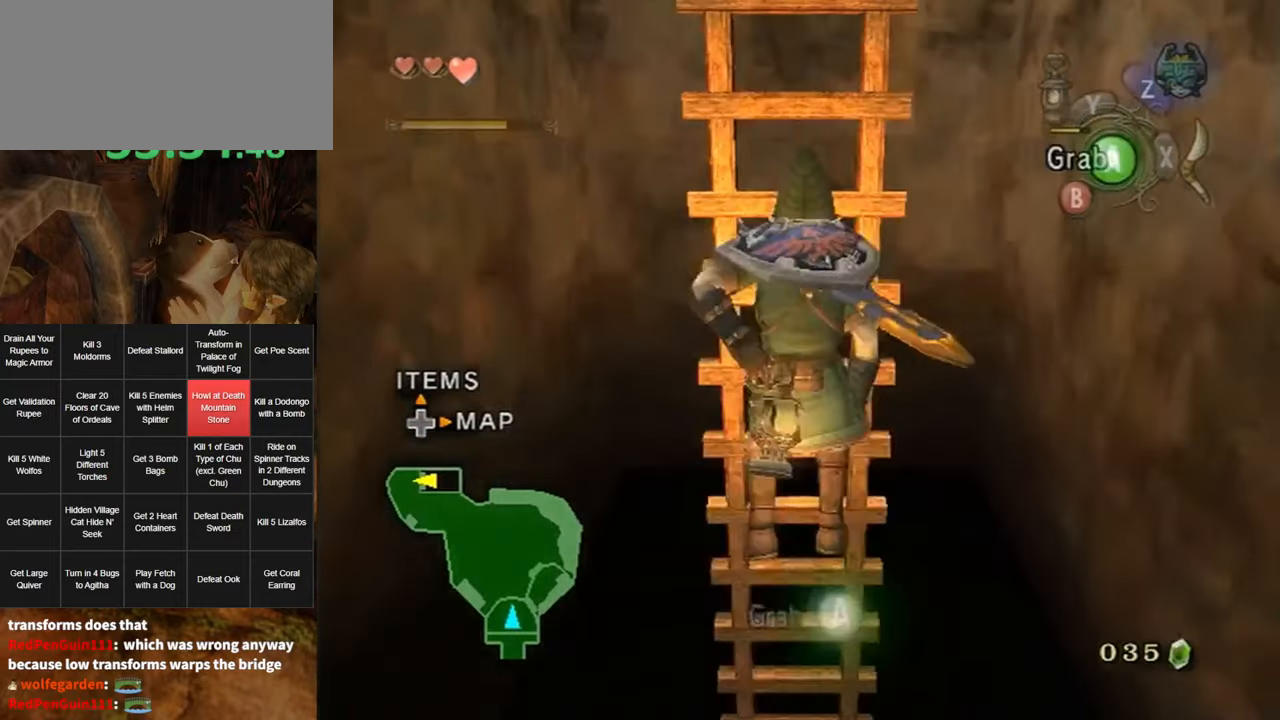
{"buttons": [], "left_stick": "down", "right_stick": "center", "events": [[83, "left_stick", "down"]]}
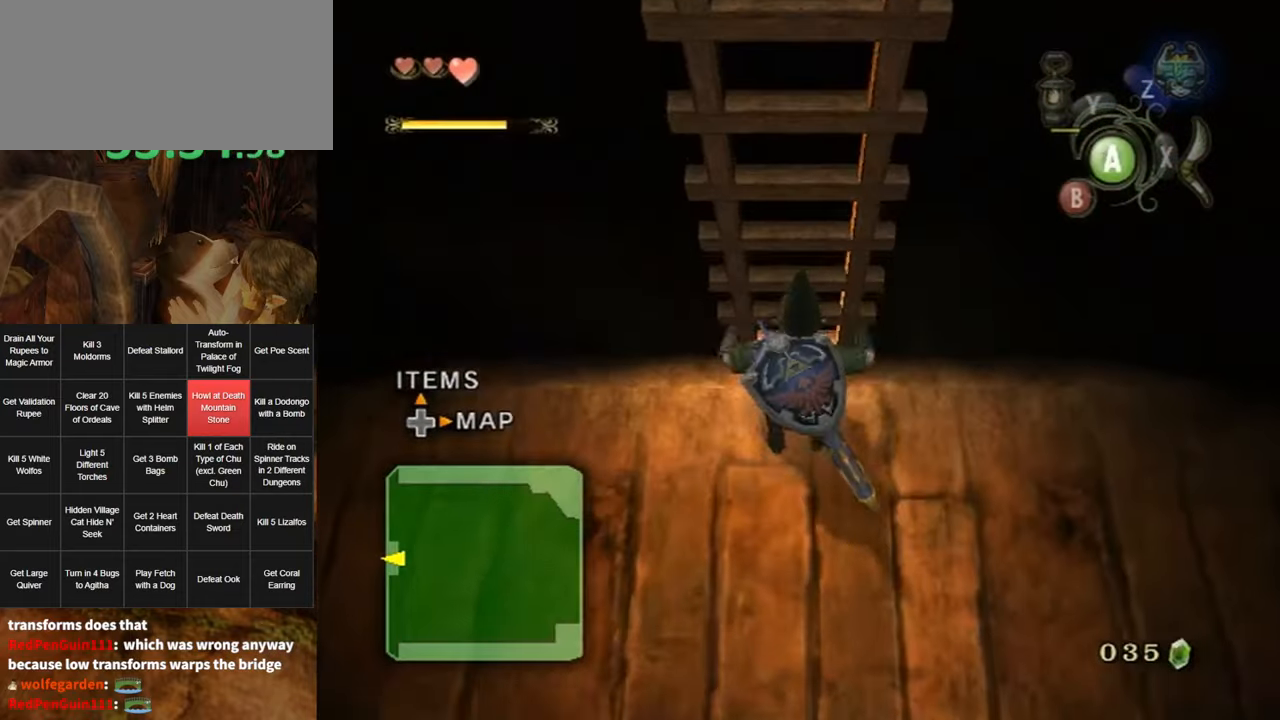
{"buttons": [], "left_stick": "down", "right_stick": "down", "events": [[500, "right_stick", "down"]]}
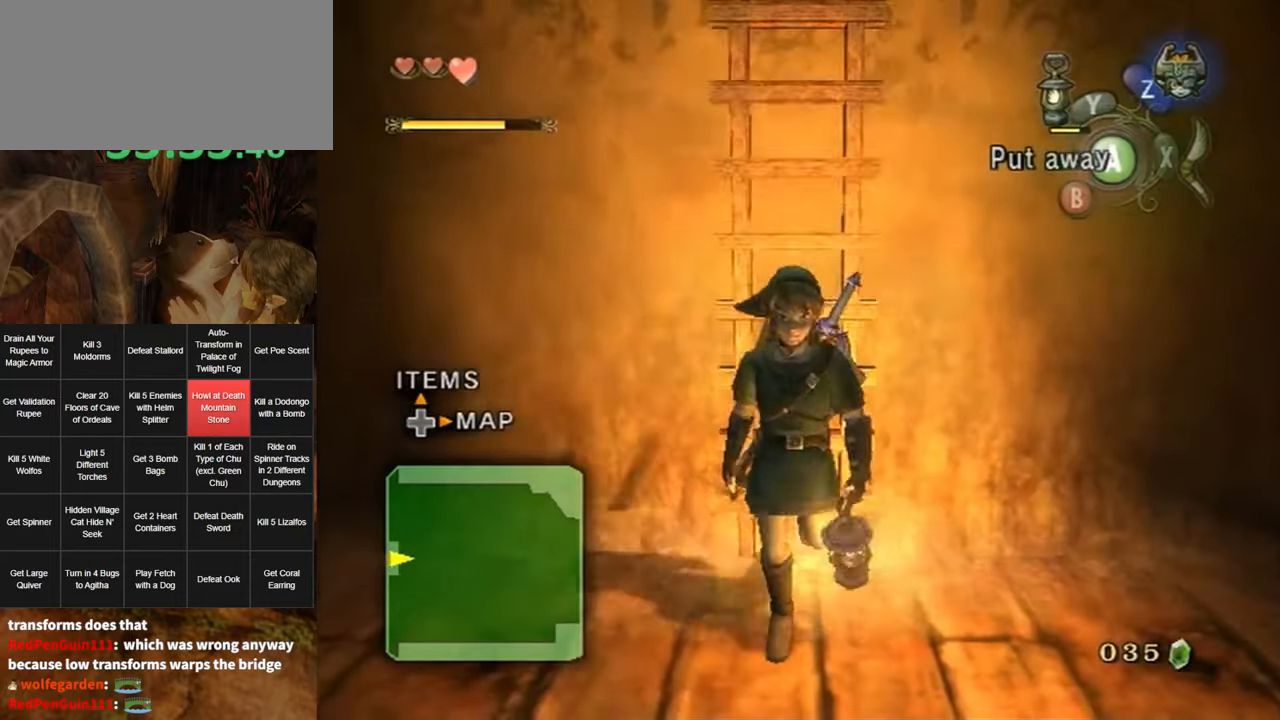
{"buttons": [], "left_stick": "down", "right_stick": "center", "events": [[100, "right_stick", "center"]]}
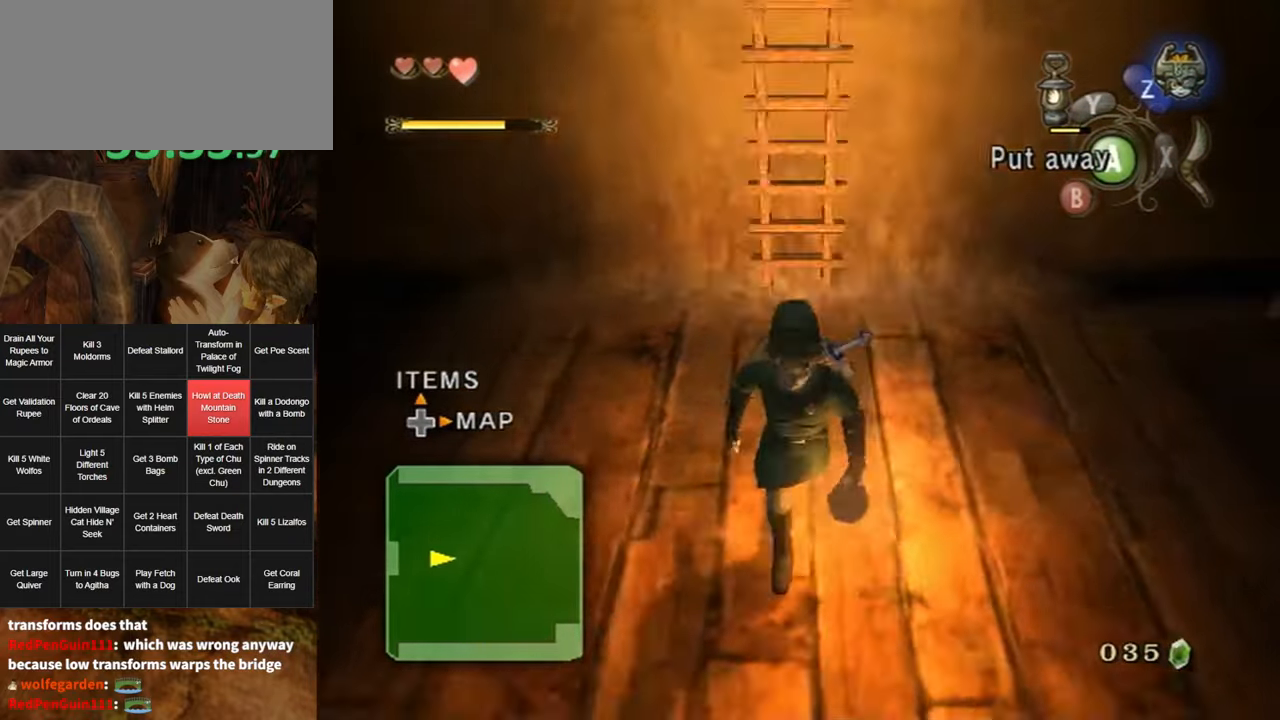
{"buttons": [], "left_stick": "down", "right_stick": "center", "events": []}
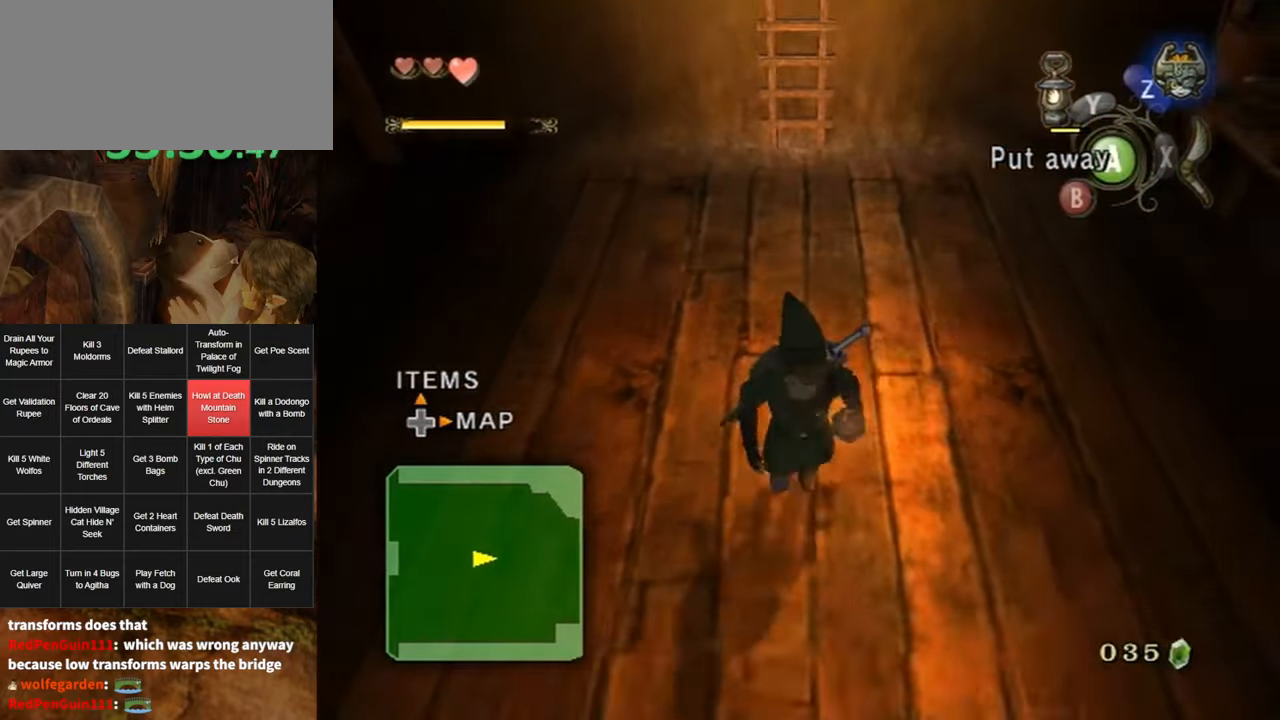
{"buttons": [], "left_stick": "down", "right_stick": "center", "events": []}
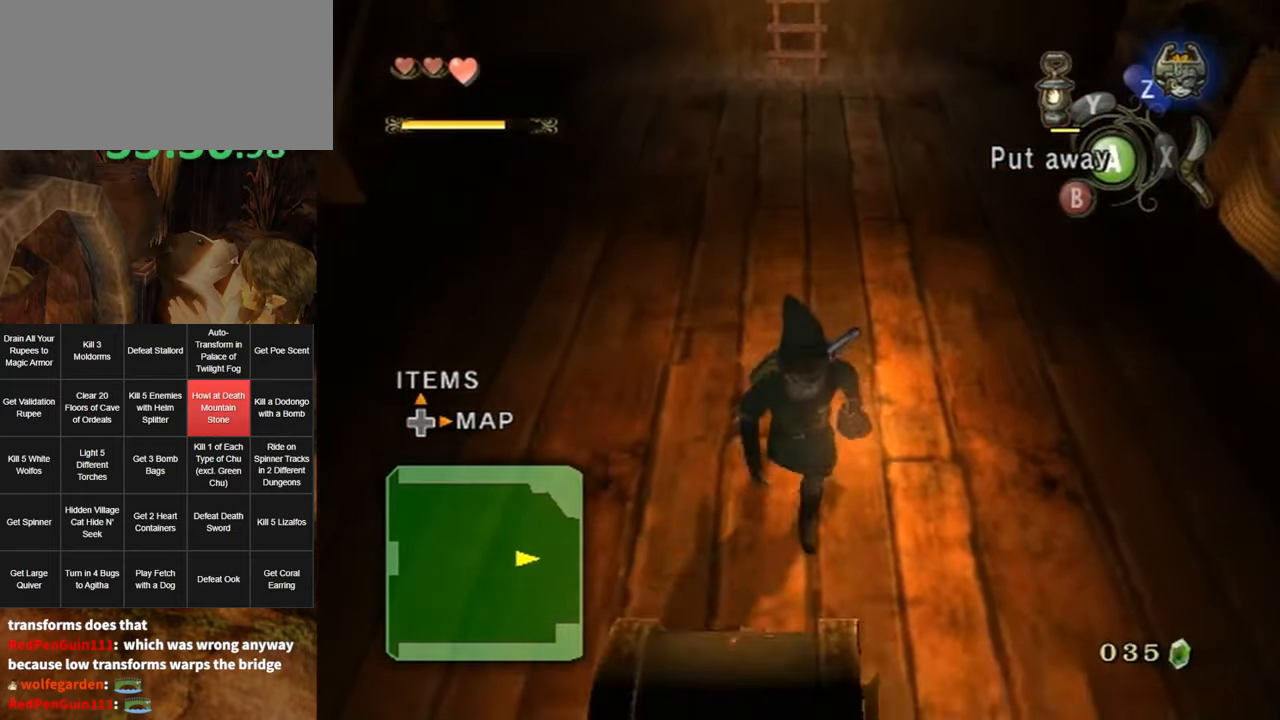
{"buttons": ["A"], "left_stick": "center", "right_stick": "center", "events": [[216, "A", "down"], [250, "left_stick", "center"]]}
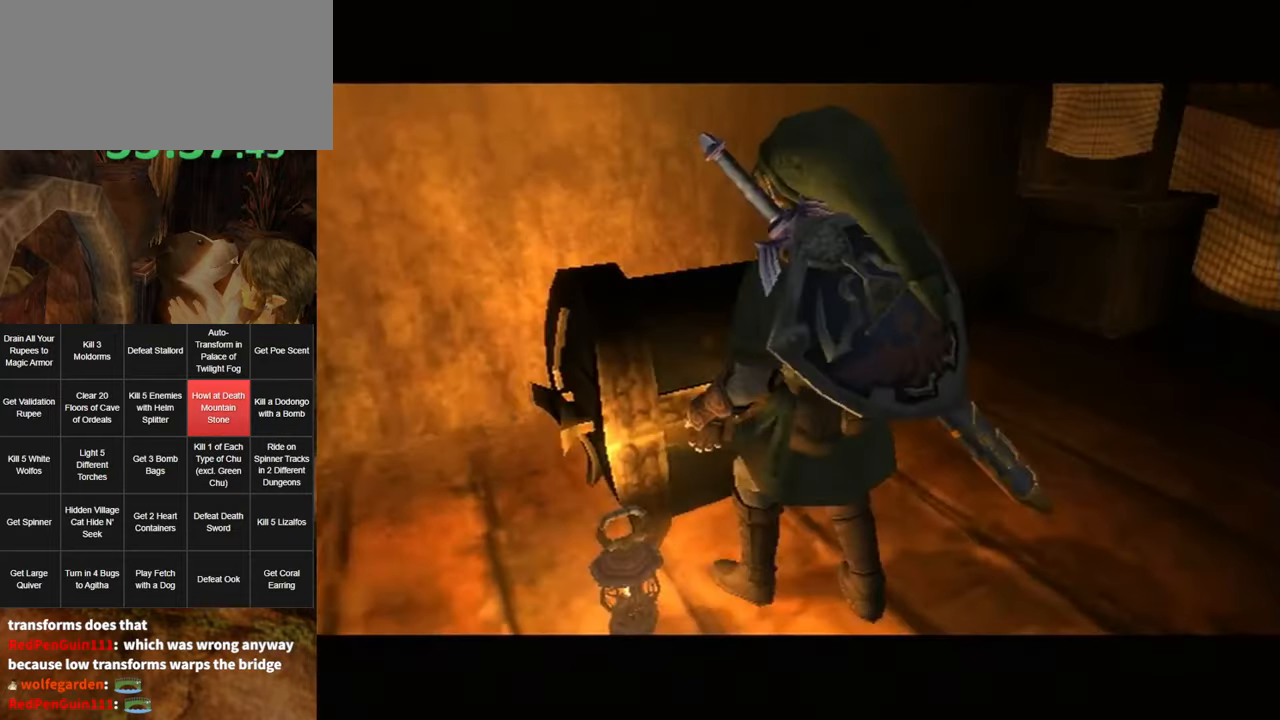
{"buttons": ["A"], "left_stick": "center", "right_stick": "center", "events": []}
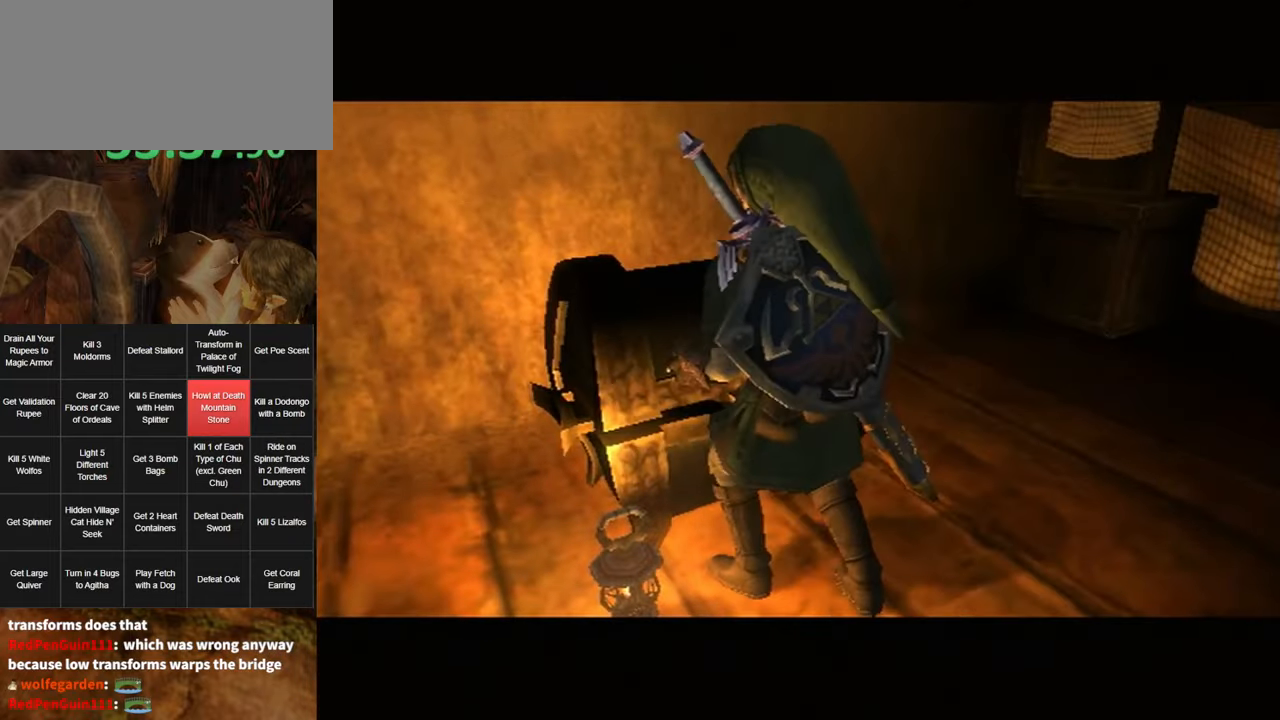
{"buttons": ["A"], "left_stick": "center", "right_stick": "center", "events": []}
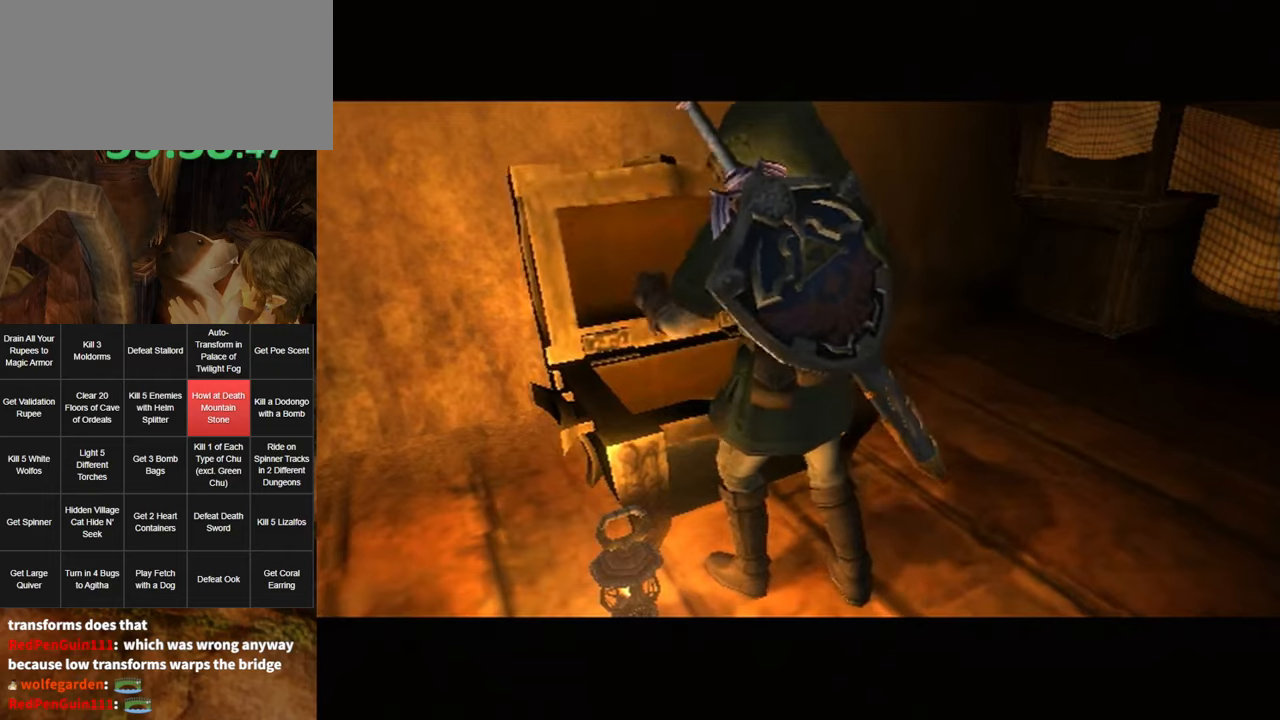
{"buttons": ["A"], "left_stick": "center", "right_stick": "center", "events": []}
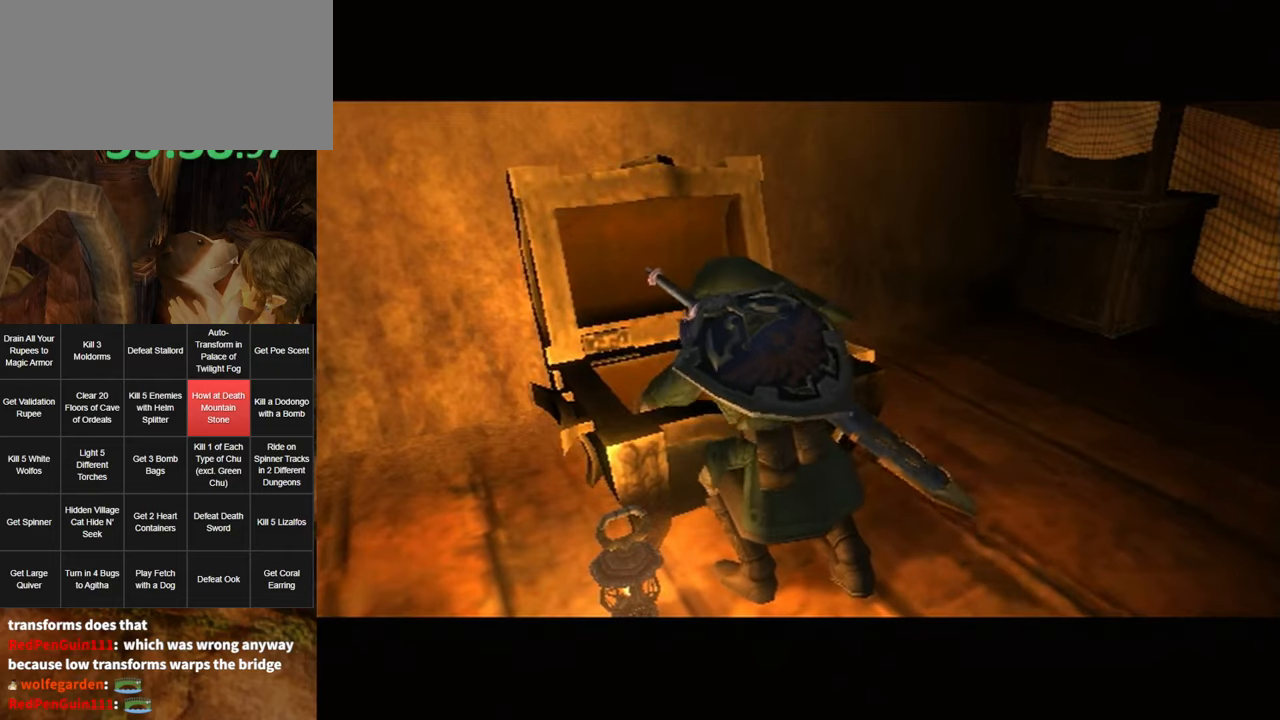
{"buttons": ["A"], "left_stick": "center", "right_stick": "center", "events": []}
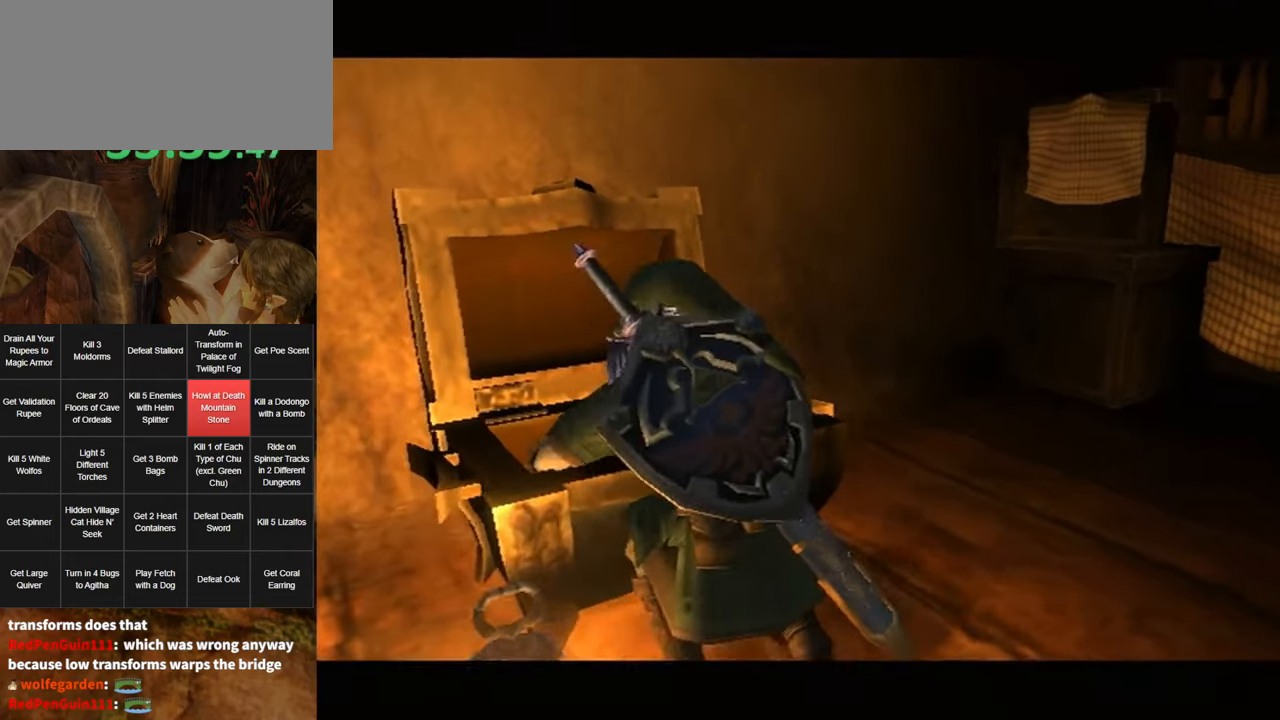
{"buttons": ["A"], "left_stick": "center", "right_stick": "center", "events": []}
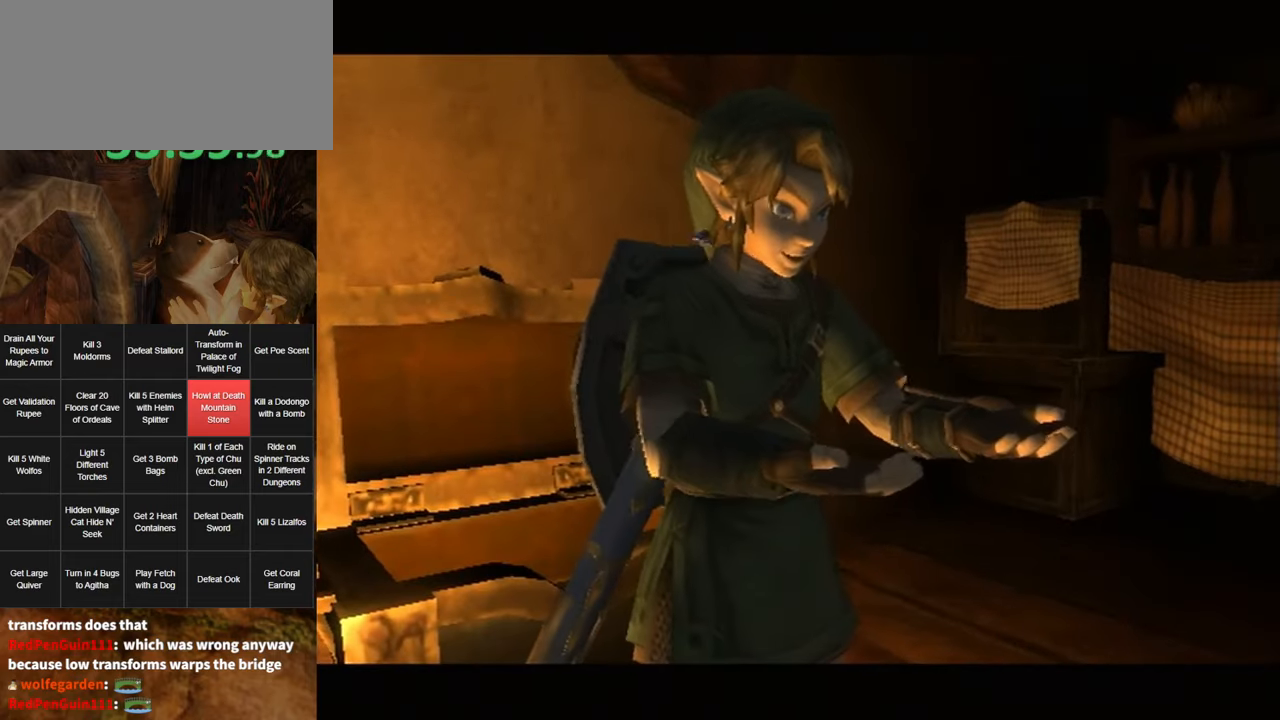
{"buttons": ["A"], "left_stick": "center", "right_stick": "center", "events": []}
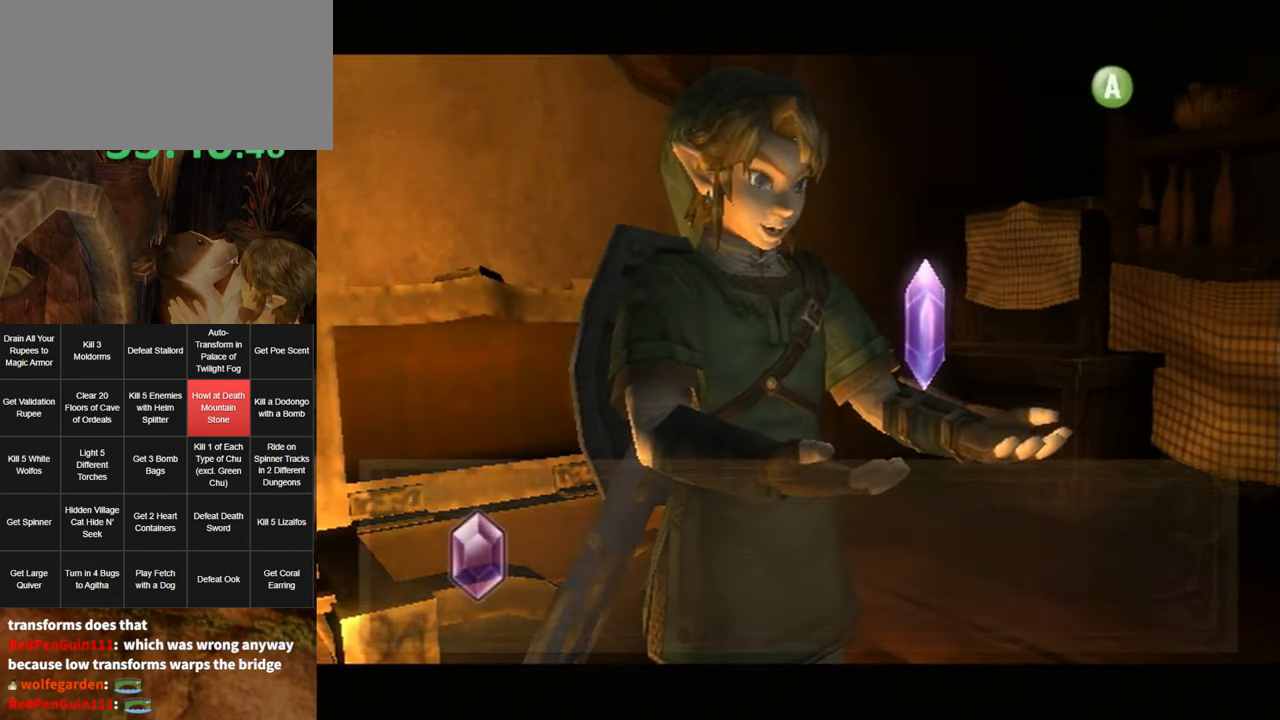
{"buttons": [], "left_stick": "center", "right_stick": "center", "events": [[417, "A", "up"]]}
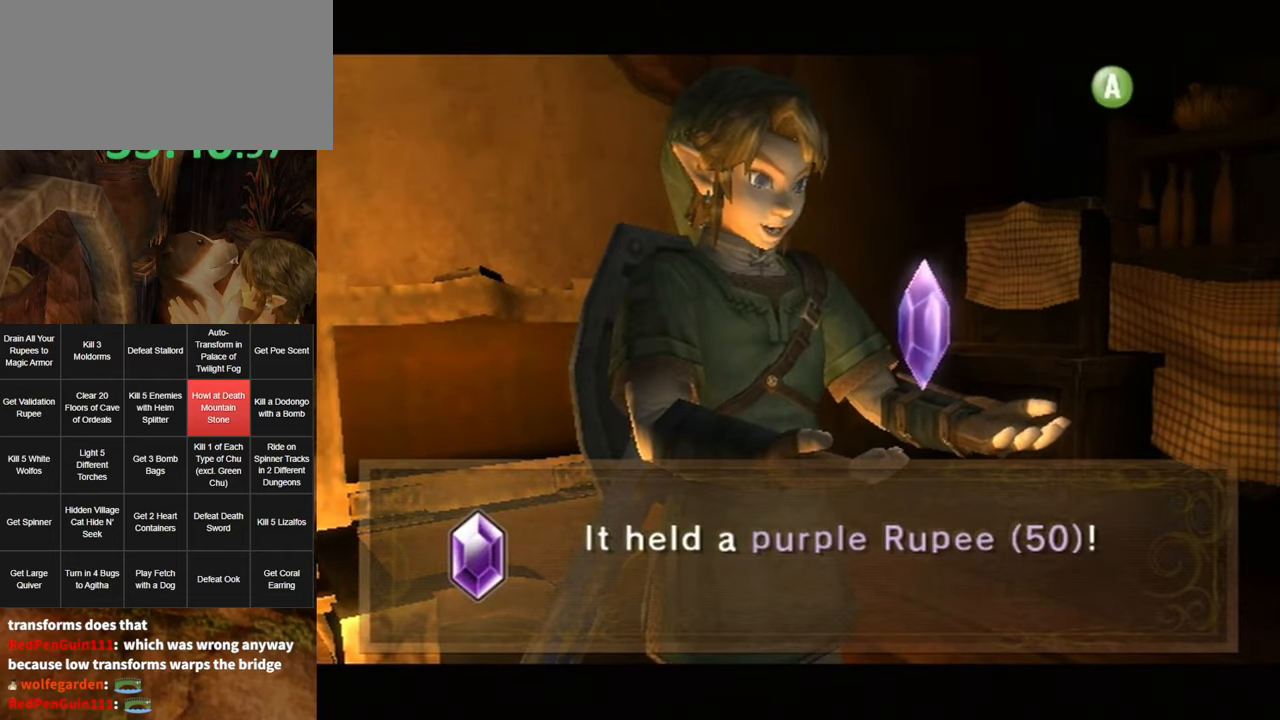
{"buttons": ["A"], "left_stick": "center", "right_stick": "center", "events": [[400, "B", "down"], [467, "B", "up"], [500, "A", "down"]]}
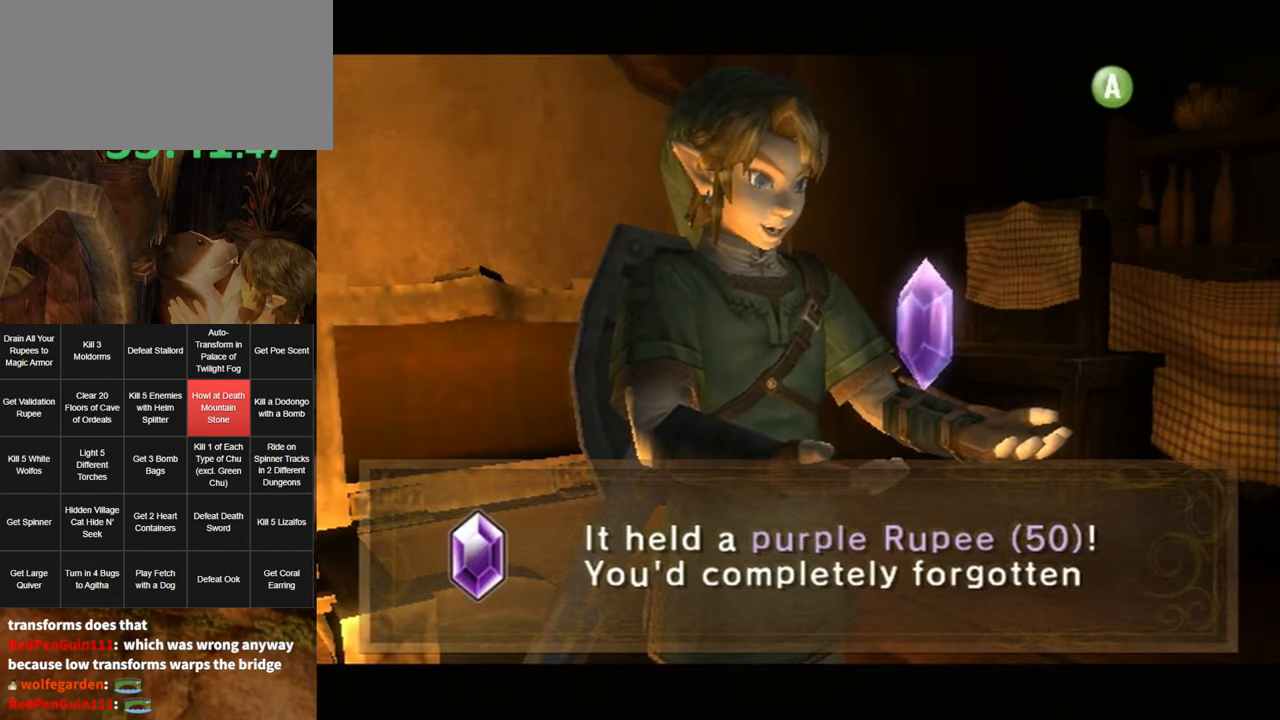
{"buttons": ["START"], "left_stick": "center", "right_stick": "center", "events": [[67, "A", "up"], [67, "B", "down"], [100, "B", "up"], [133, "A", "down"], [183, "A", "up"], [183, "B", "down"], [217, "B", "up"], [250, "A", "down"], [283, "B", "down"], [350, "B", "up"], [383, "A", "up"], [467, "START", "down"]]}
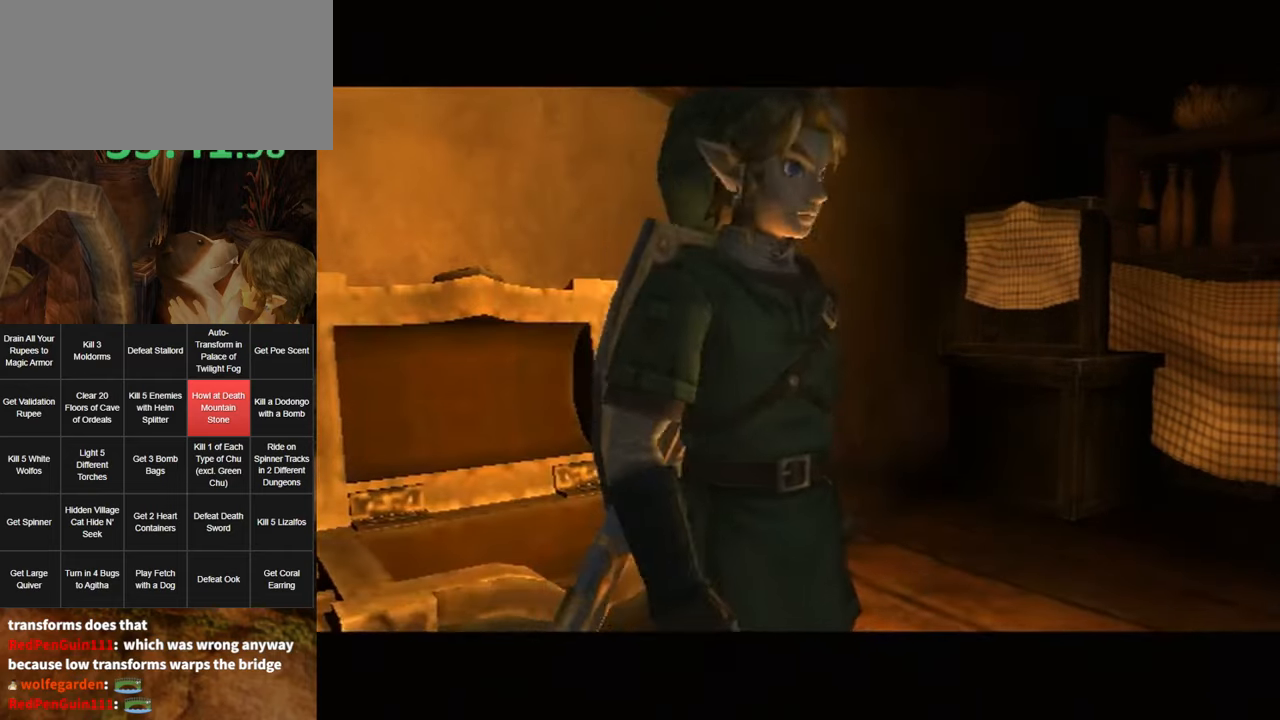
{"buttons": [], "left_stick": "down", "right_stick": "center", "events": [[100, "START", "up"], [133, "START", "down"], [250, "START", "up"], [350, "START", "down"], [417, "START", "up"], [450, "left_stick", "down"]]}
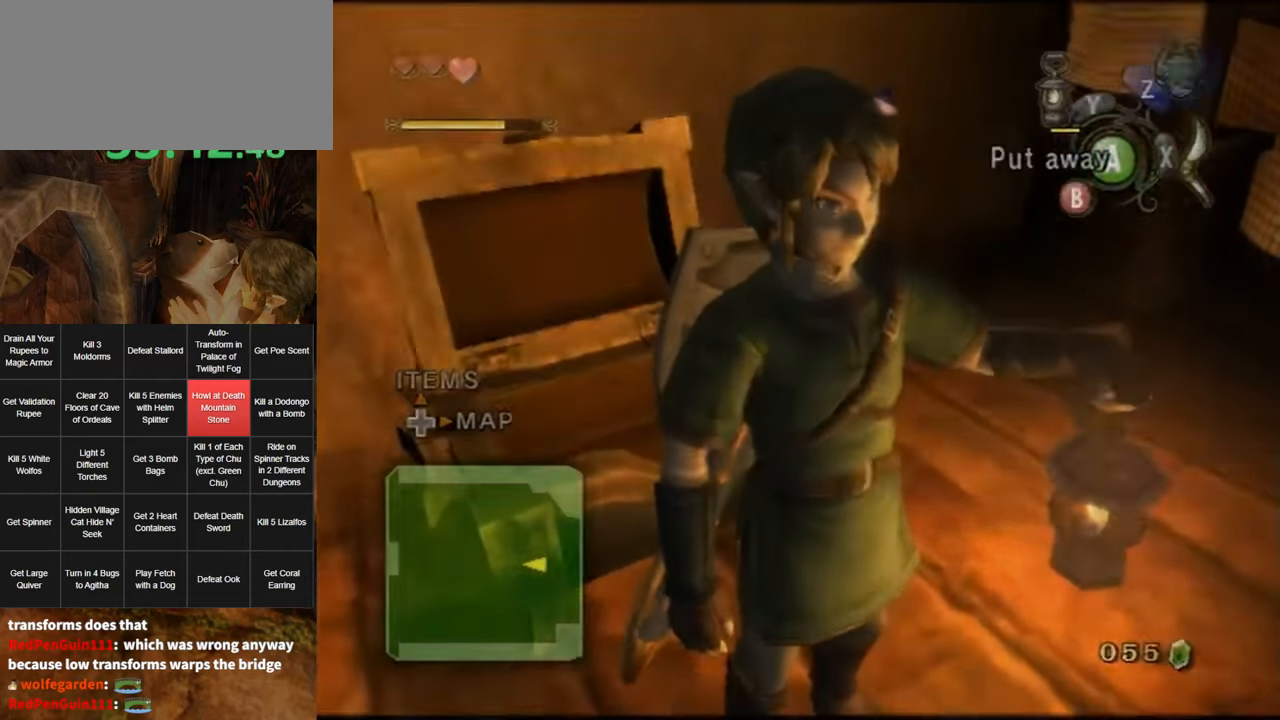
{"buttons": [], "left_stick": "down", "right_stick": "center", "events": []}